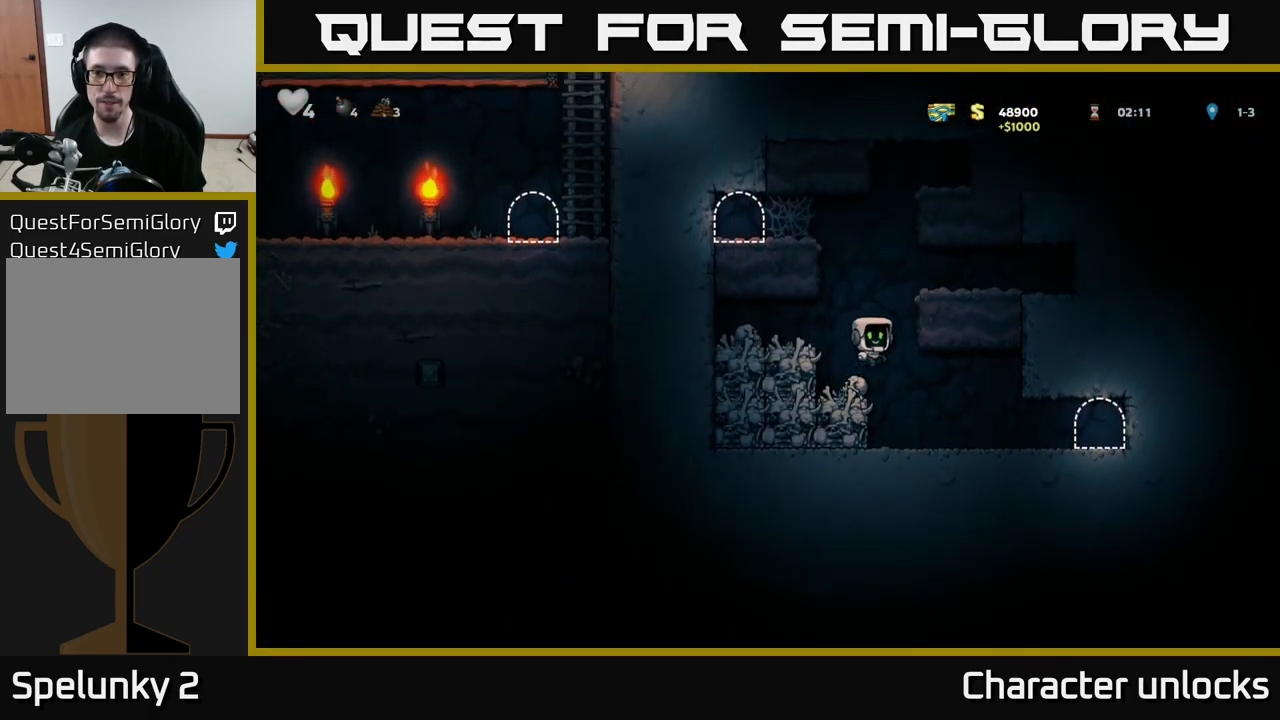
Gameplay with a controller (Xbox layout); each line is a JSON object with the inputs held at the frame after it. "events" lists button and stick changes between this image and that frame as [ms after this image, input, new state], when the widget could be followed in between. Not read: right_stick.
{"buttons": [], "left_stick": "center", "events": [[67, "A", "up"], [233, "A", "down"], [333, "A", "up"], [450, "DPAD_RIGHT", "up"]]}
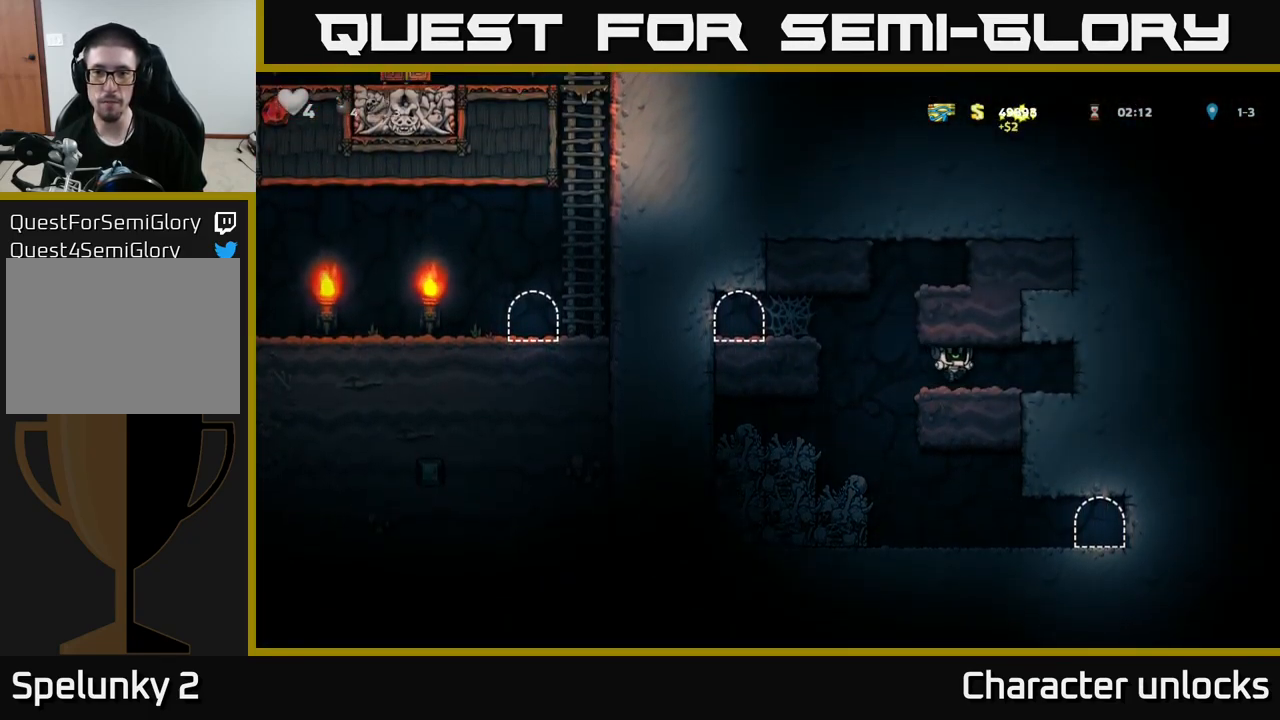
{"buttons": ["DPAD_LEFT"], "left_stick": "center", "events": [[17, "DPAD_LEFT", "down"], [233, "A", "down"], [399, "A", "up"]]}
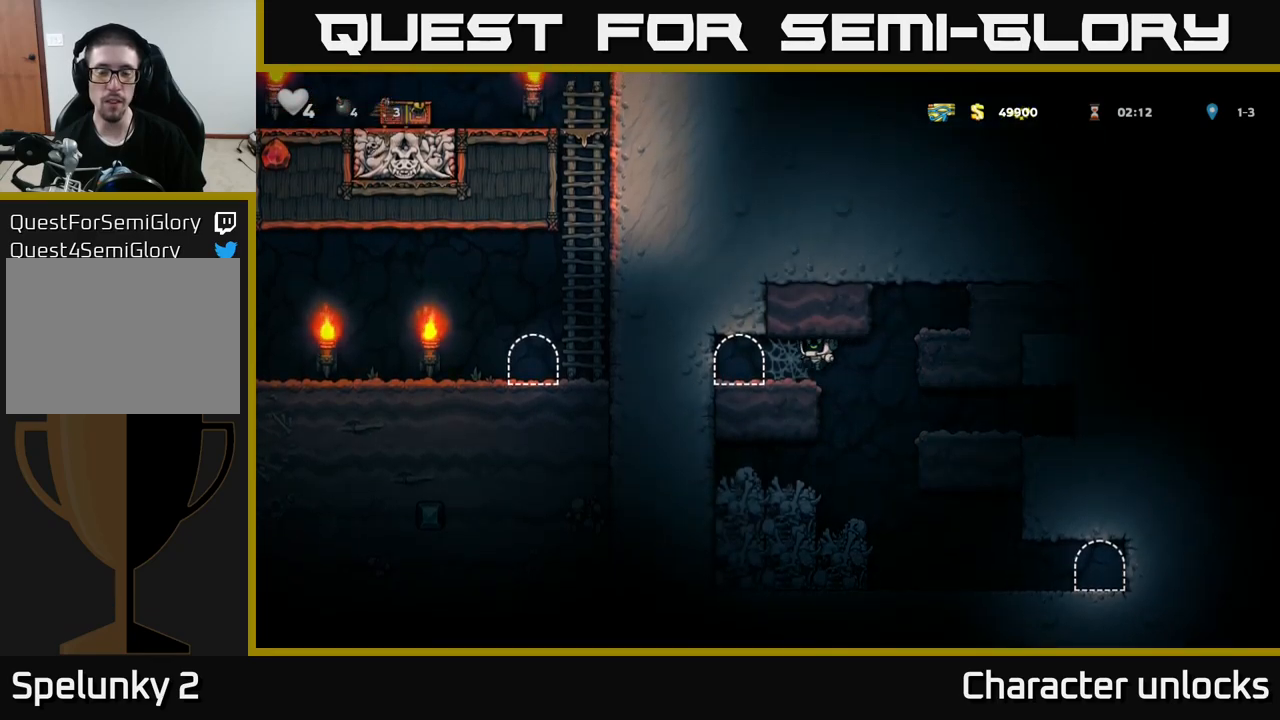
{"buttons": ["DPAD_LEFT"], "left_stick": "center", "events": [[184, "A", "down"], [300, "A", "up"], [367, "A", "down"], [434, "A", "up"]]}
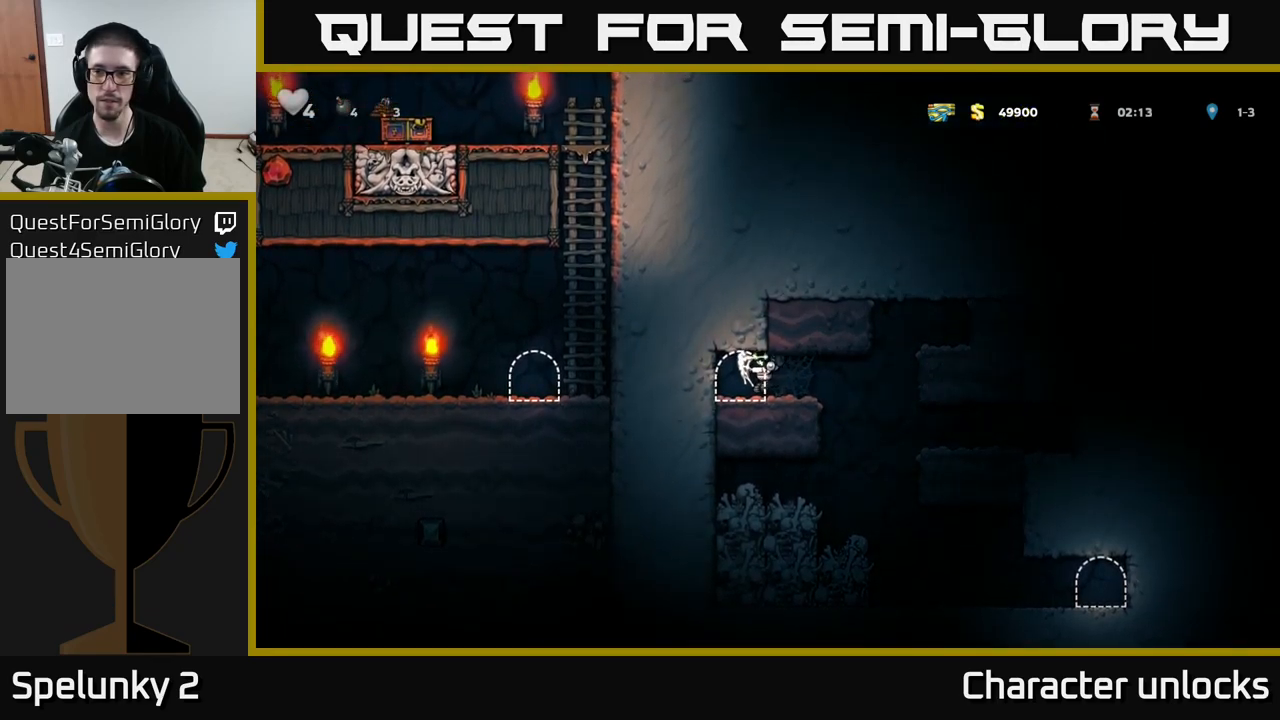
{"buttons": [], "left_stick": "center", "events": [[67, "L2", "down"], [84, "DPAD_LEFT", "up"], [200, "L2", "up"], [250, "L2", "down"], [334, "L2", "up"], [384, "L2", "down"], [467, "L2", "up"]]}
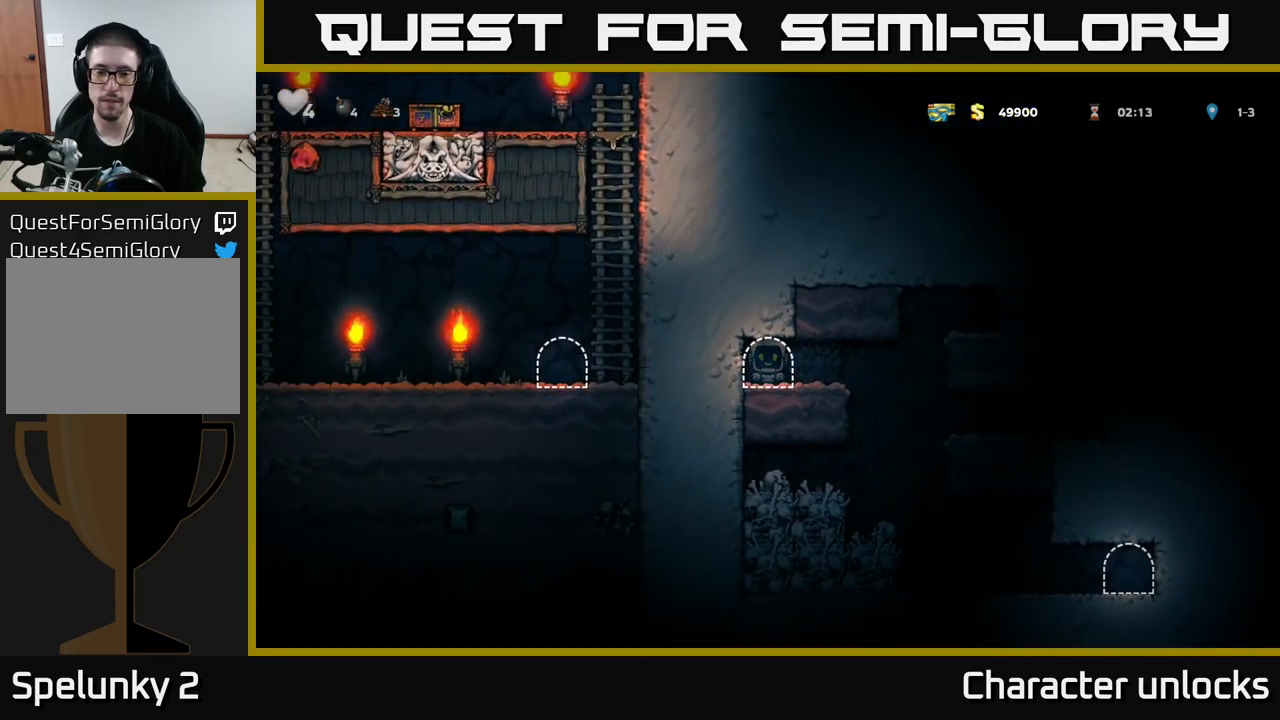
{"buttons": [], "left_stick": "center", "events": [[50, "L2", "down"], [150, "L2", "up"]]}
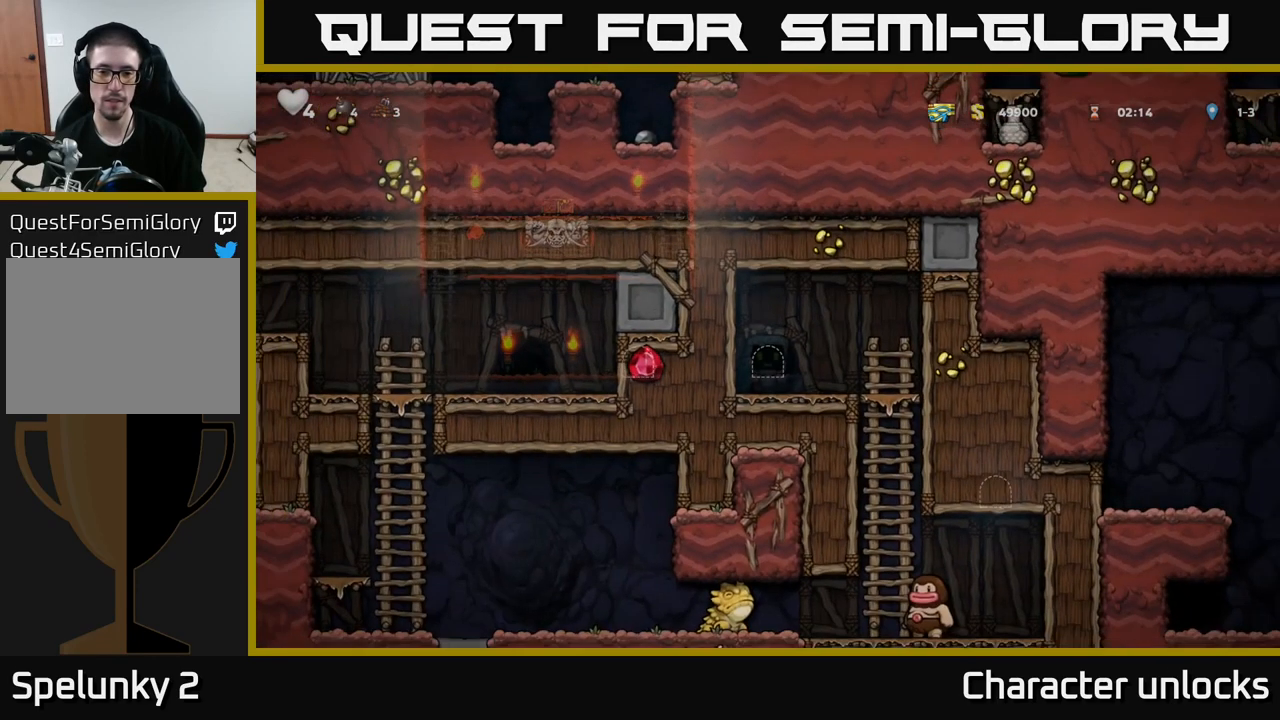
{"buttons": ["DPAD_RIGHT"], "left_stick": "center", "events": [[417, "DPAD_RIGHT", "down"]]}
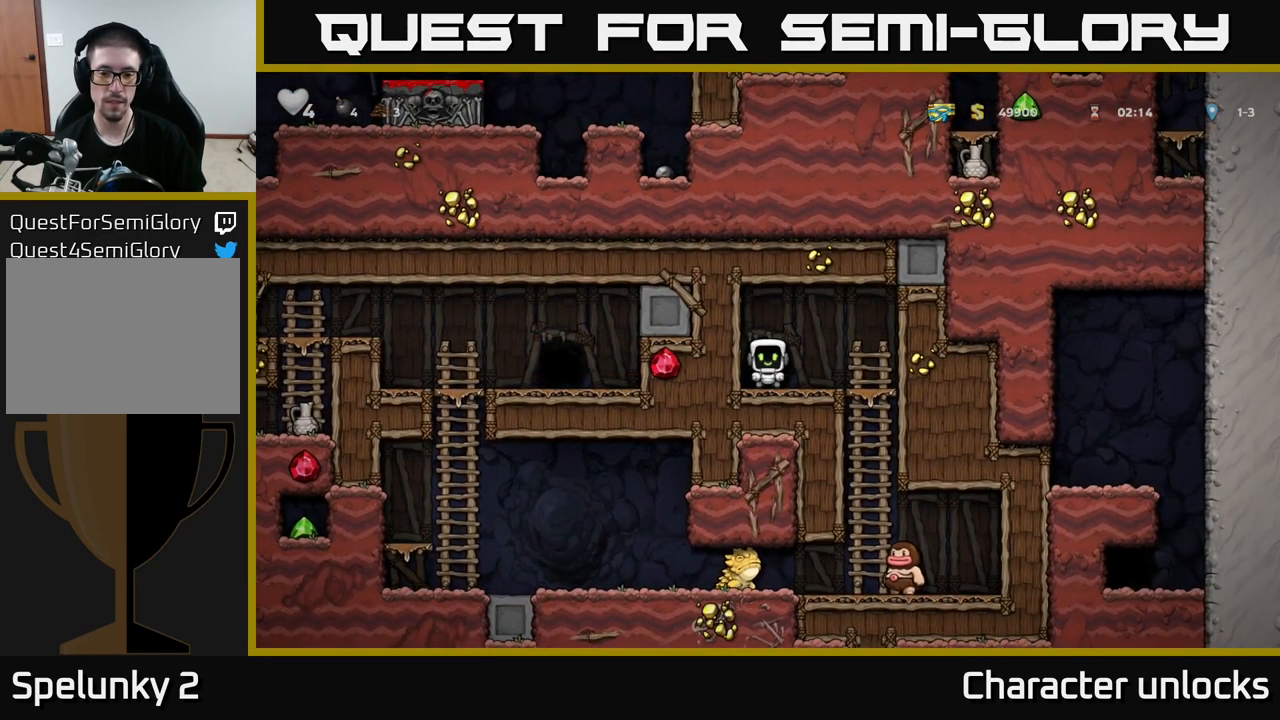
{"buttons": [], "left_stick": "center", "events": [[267, "DPAD_DOWN", "down"], [300, "DPAD_RIGHT", "up"], [367, "A", "down"], [450, "A", "up"], [450, "DPAD_DOWN", "up"]]}
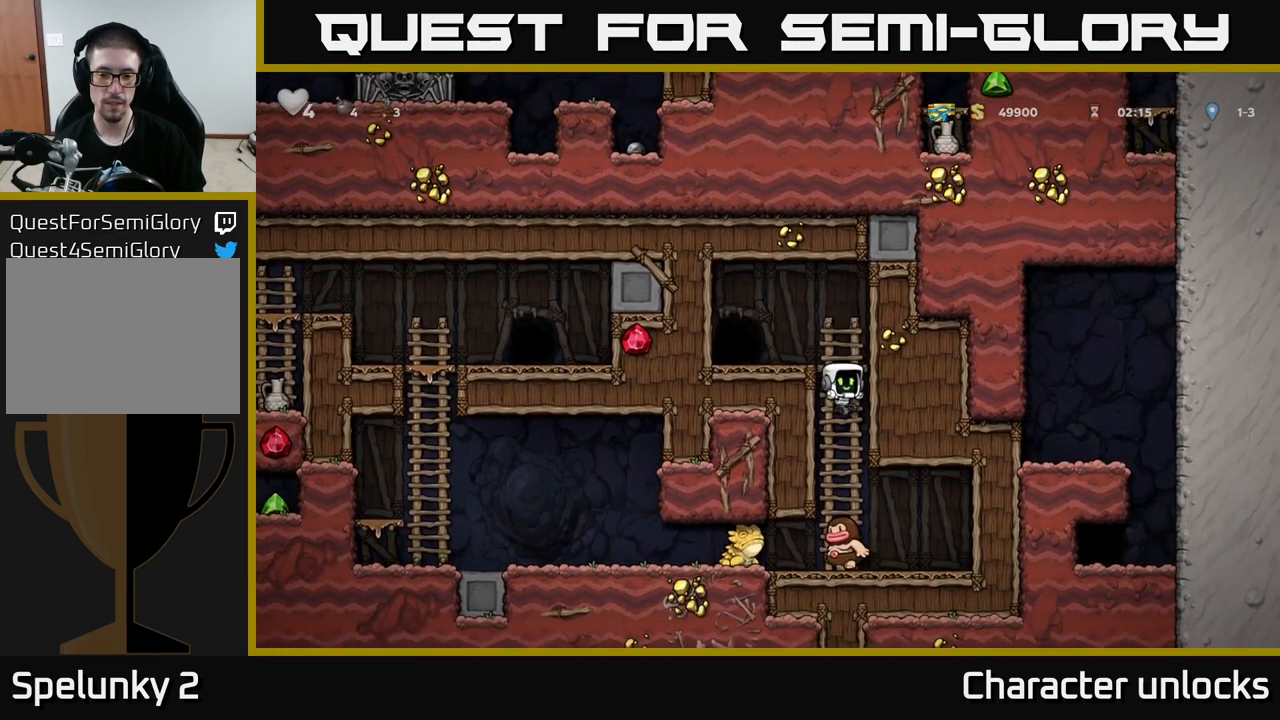
{"buttons": ["DPAD_UP"], "left_stick": "center", "events": [[334, "DPAD_UP", "down"]]}
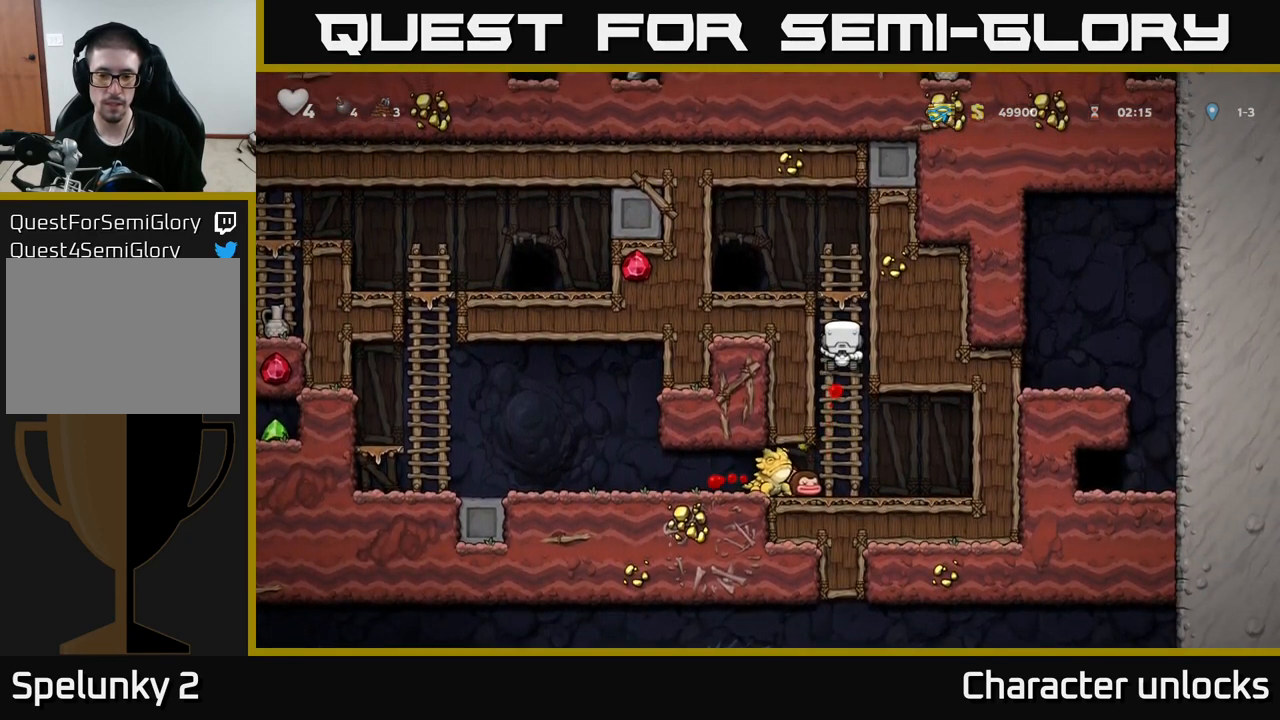
{"buttons": [], "left_stick": "center", "events": [[17, "DPAD_UP", "up"]]}
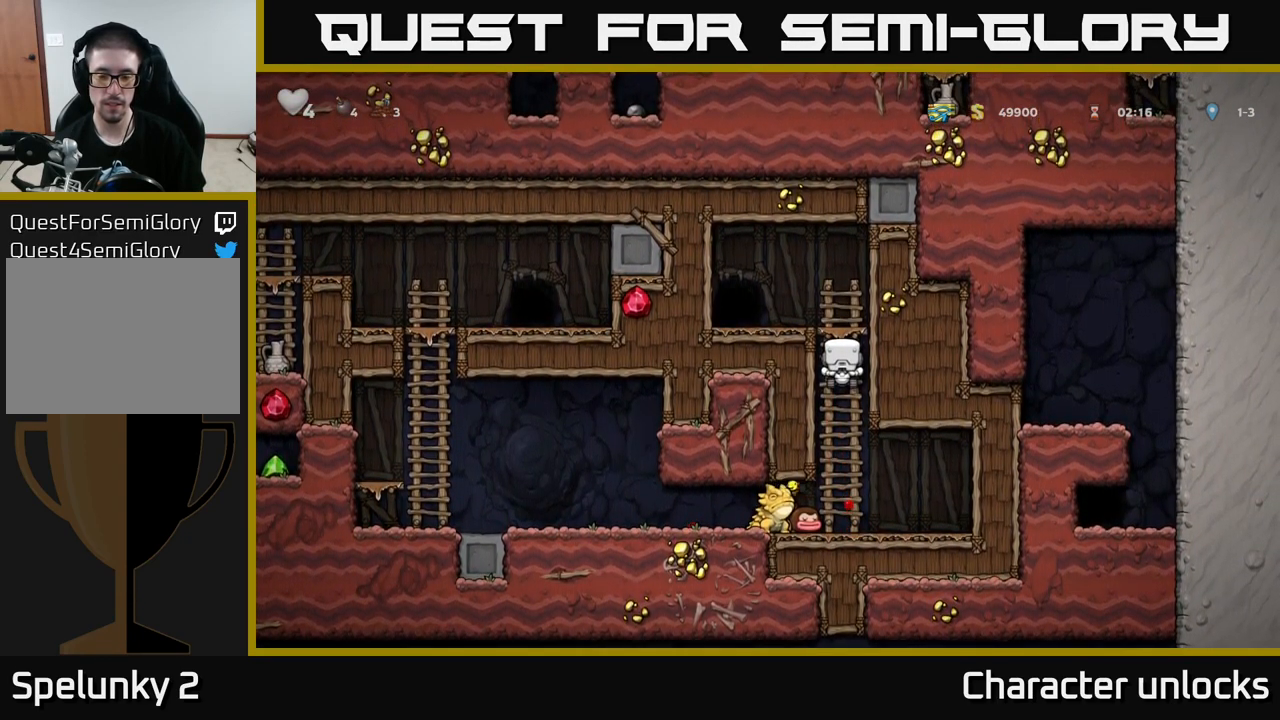
{"buttons": [], "left_stick": "center", "events": []}
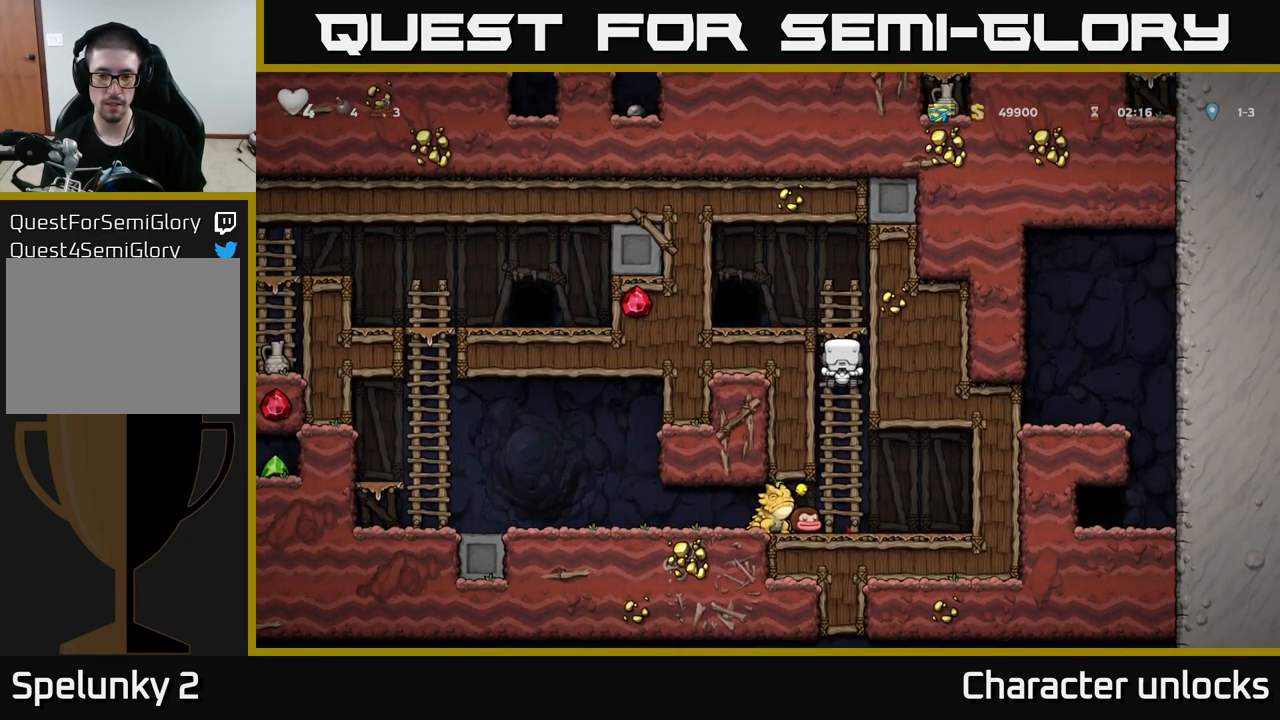
{"buttons": [], "left_stick": "center", "events": []}
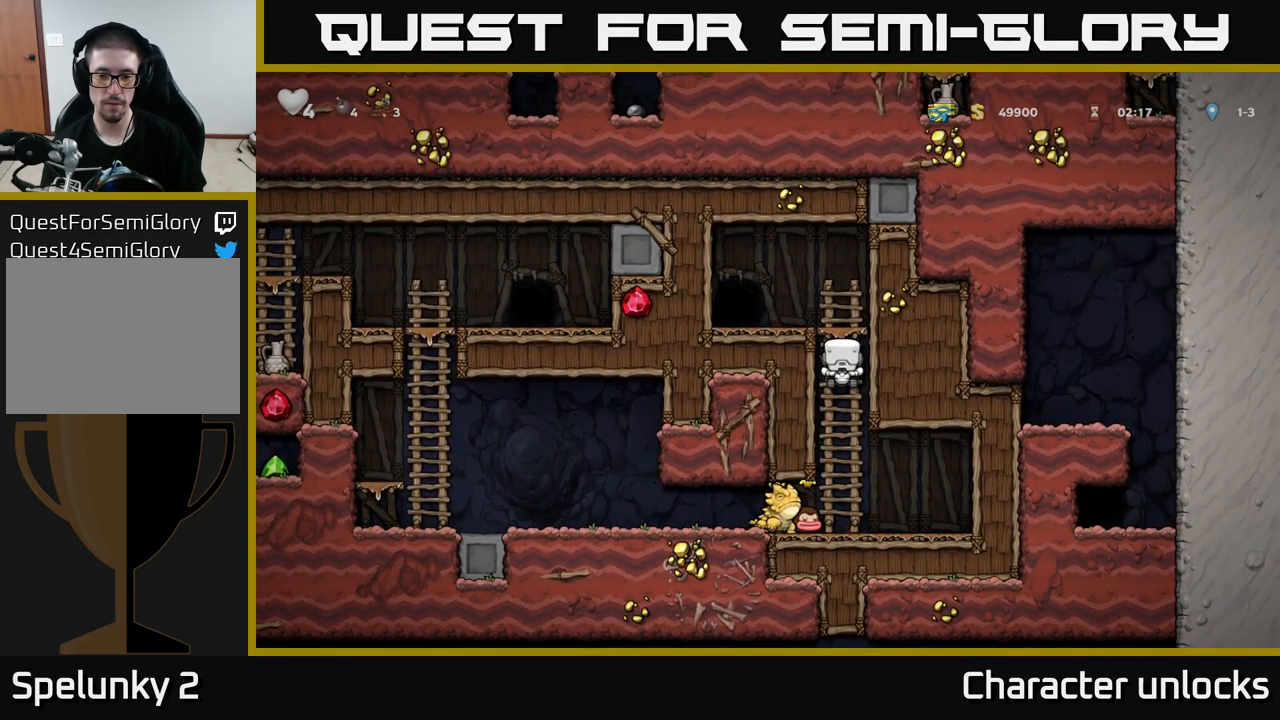
{"buttons": [], "left_stick": "center", "events": []}
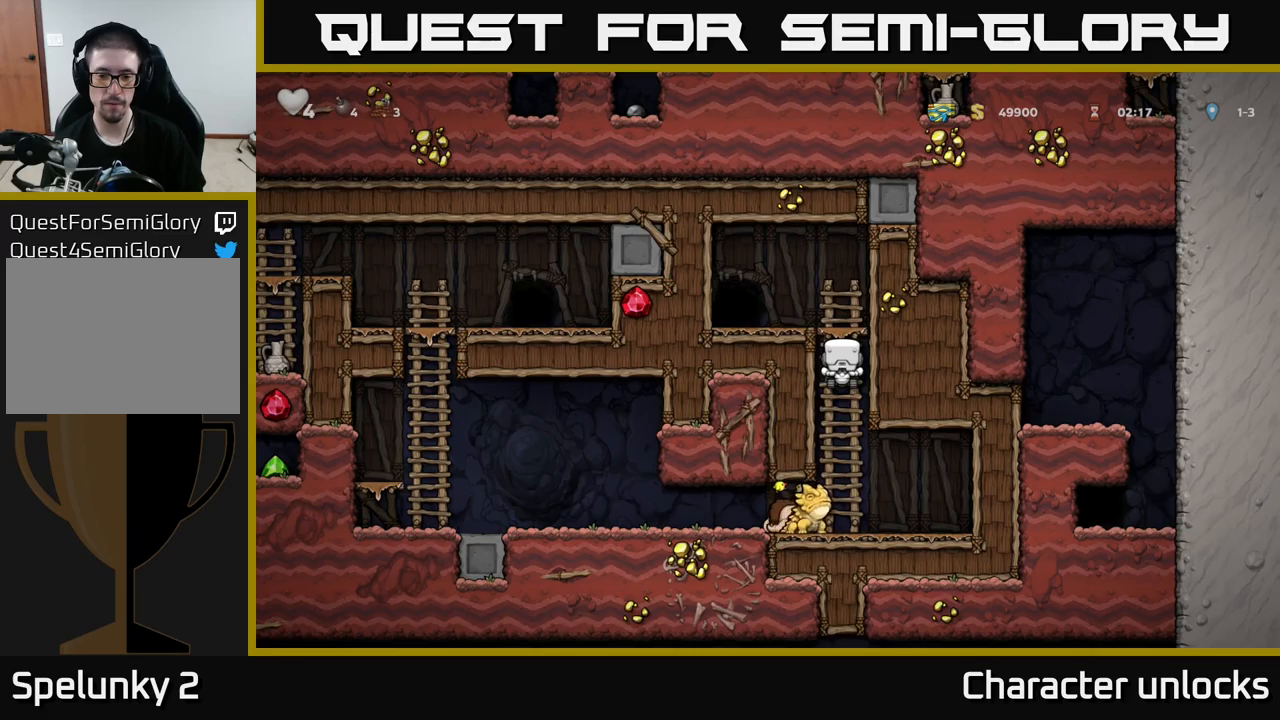
{"buttons": [], "left_stick": "center", "events": [[200, "DPAD_DOWN", "down"], [233, "A", "down"], [283, "A", "up"], [316, "DPAD_DOWN", "up"]]}
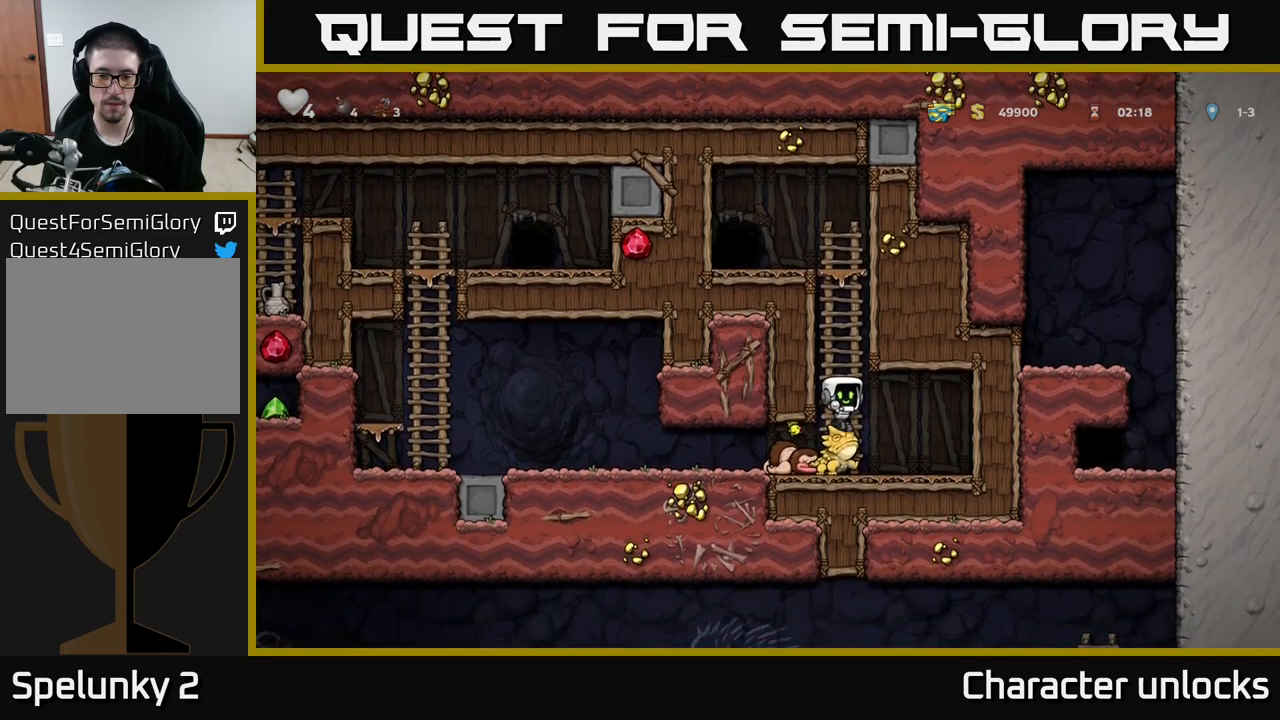
{"buttons": ["DPAD_LEFT"], "left_stick": "center", "events": [[500, "DPAD_LEFT", "down"]]}
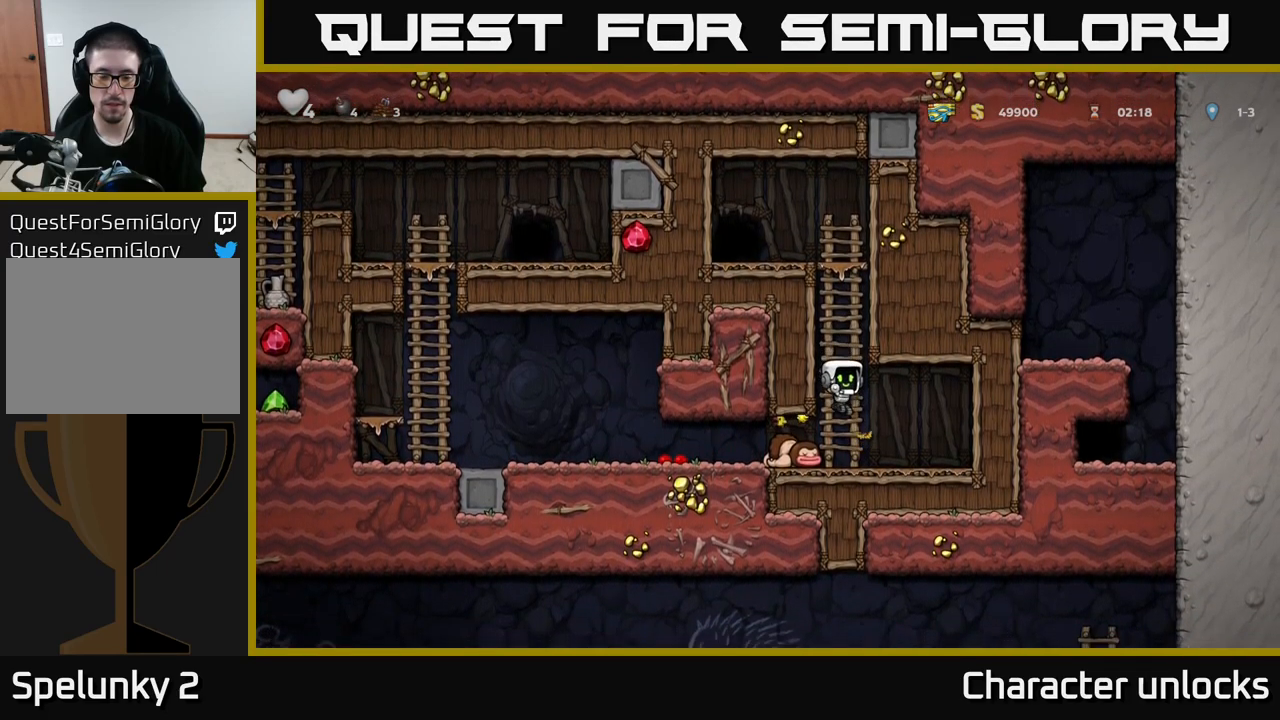
{"buttons": ["DPAD_LEFT"], "left_stick": "center", "events": []}
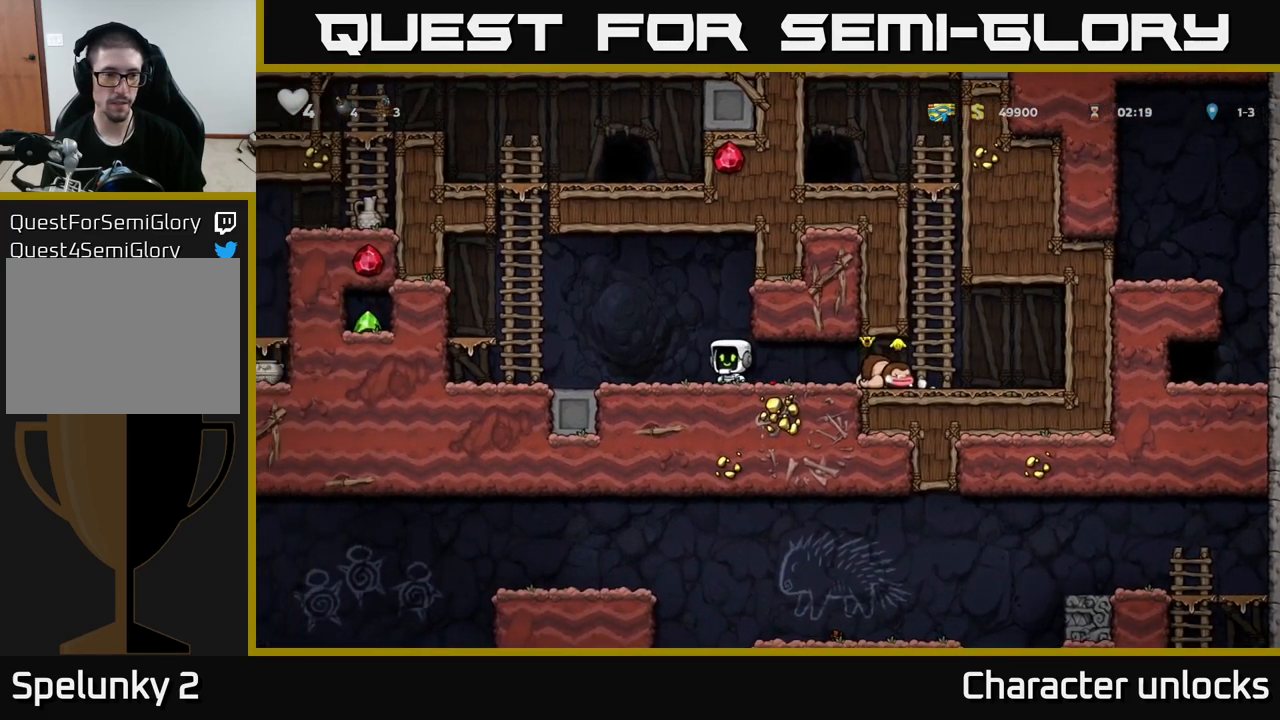
{"buttons": ["DPAD_UP"], "left_stick": "center", "events": [[216, "A", "down"], [383, "DPAD_UP", "down"], [400, "DPAD_LEFT", "up"], [416, "A", "up"]]}
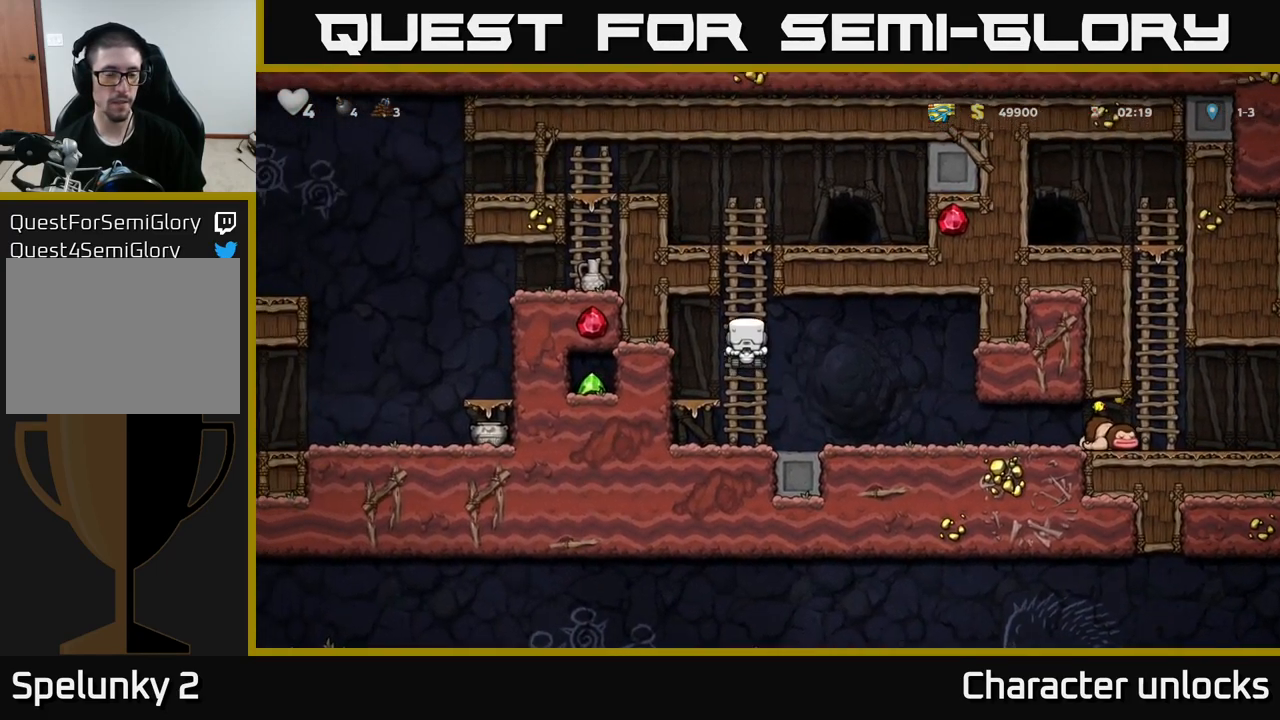
{"buttons": ["A", "DPAD_LEFT"], "left_stick": "center", "events": [[416, "A", "down"], [466, "DPAD_LEFT", "down"], [500, "DPAD_UP", "up"]]}
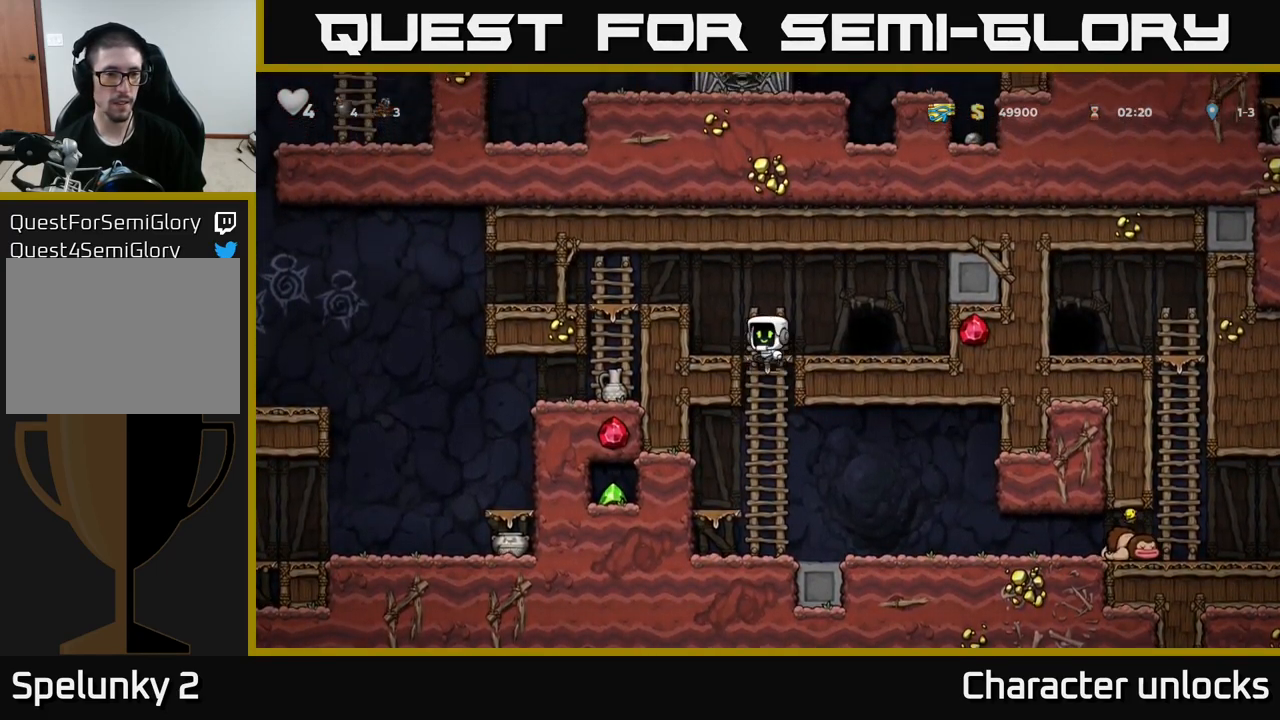
{"buttons": ["A", "DPAD_DOWN"], "left_stick": "center", "events": [[133, "A", "up"], [250, "DPAD_LEFT", "up"], [300, "DPAD_DOWN", "down"], [466, "A", "down"]]}
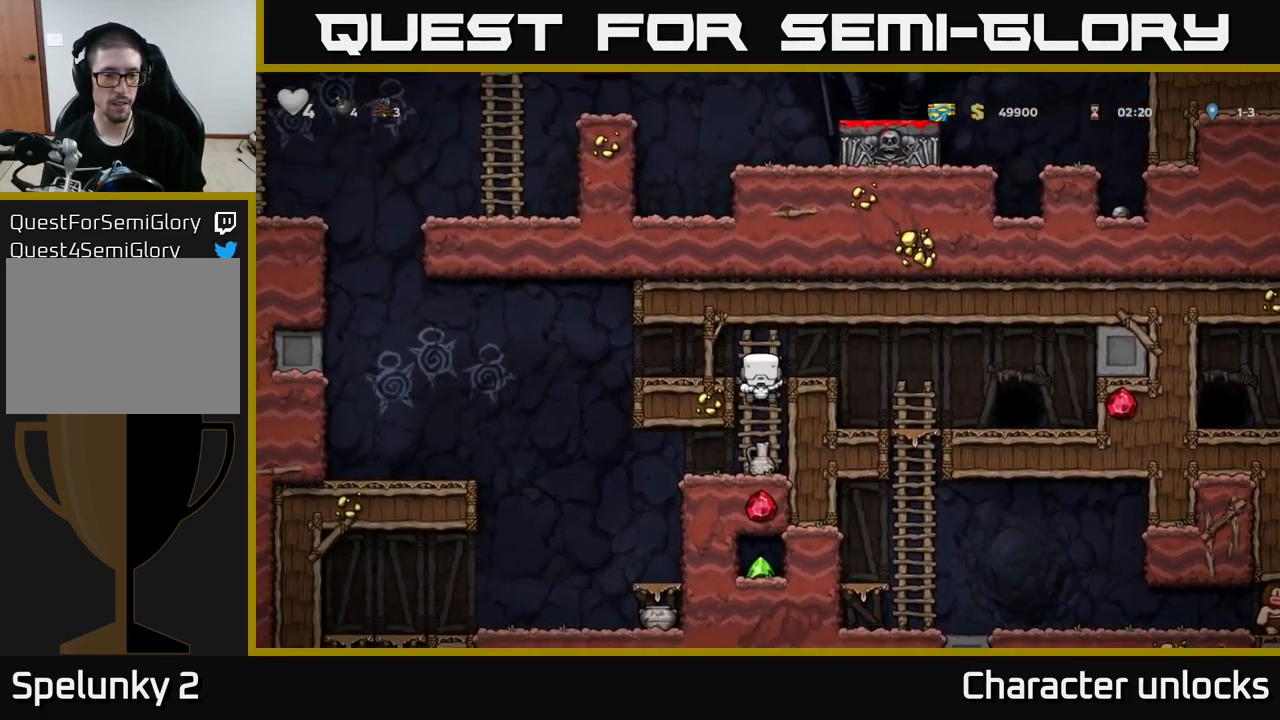
{"buttons": ["DPAD_LEFT"], "left_stick": "center", "events": [[83, "A", "up"], [300, "X", "down"], [400, "DPAD_DOWN", "up"], [400, "X", "up"], [433, "DPAD_LEFT", "down"]]}
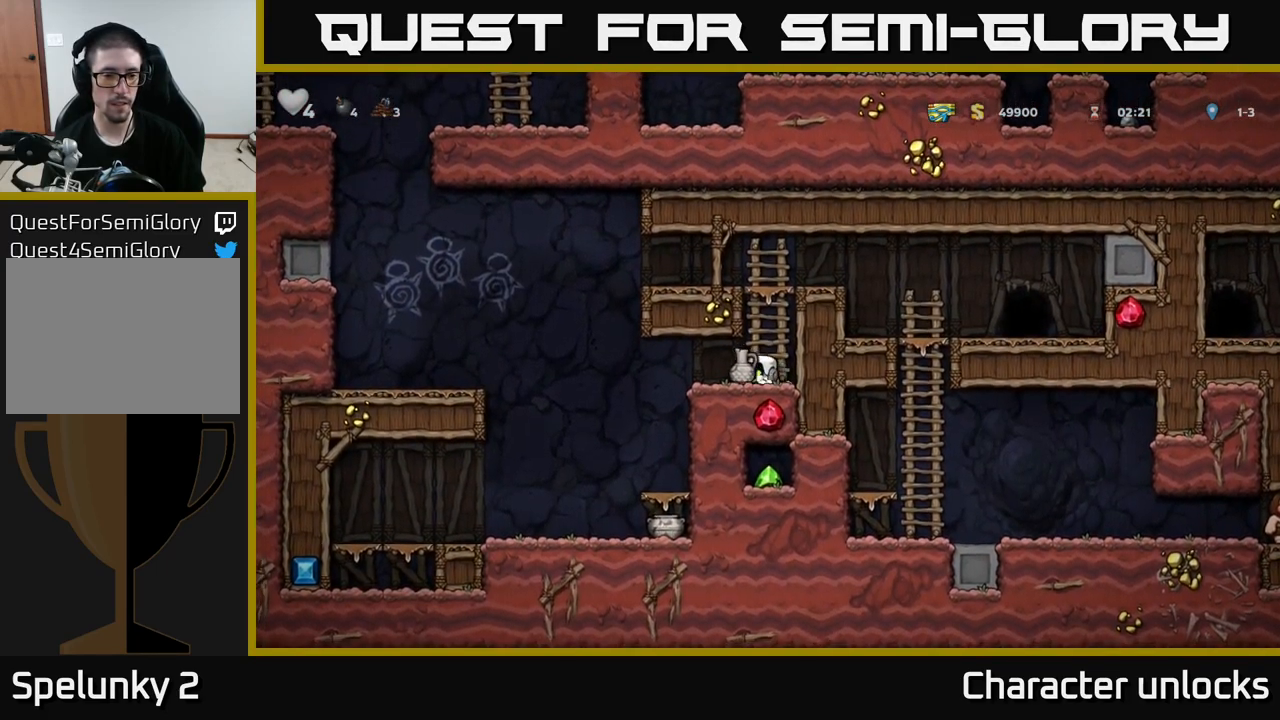
{"buttons": [], "left_stick": "center", "events": [[33, "DPAD_LEFT", "up"], [33, "X", "down"], [133, "X", "up"], [316, "DPAD_LEFT", "down"], [483, "DPAD_LEFT", "up"]]}
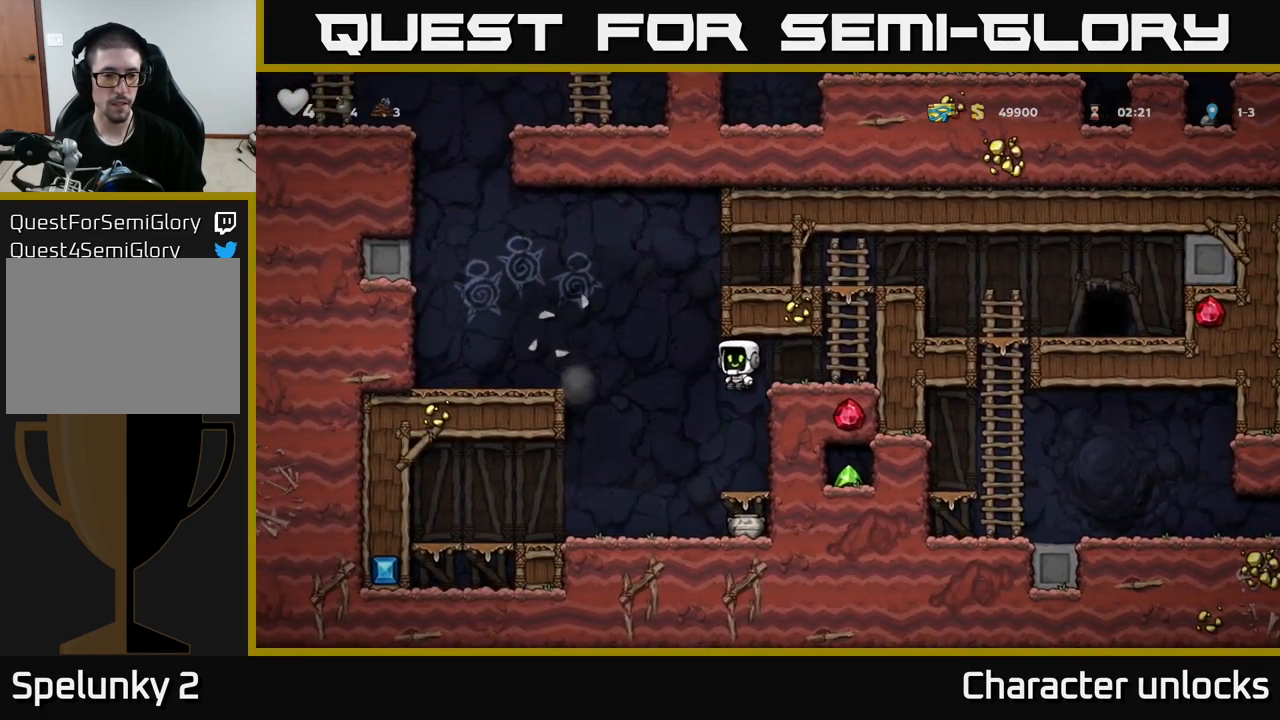
{"buttons": ["A", "DPAD_DOWN"], "left_stick": "center", "events": [[150, "DPAD_RIGHT", "down"], [283, "DPAD_DOWN", "down"], [300, "DPAD_RIGHT", "up"], [400, "A", "down"]]}
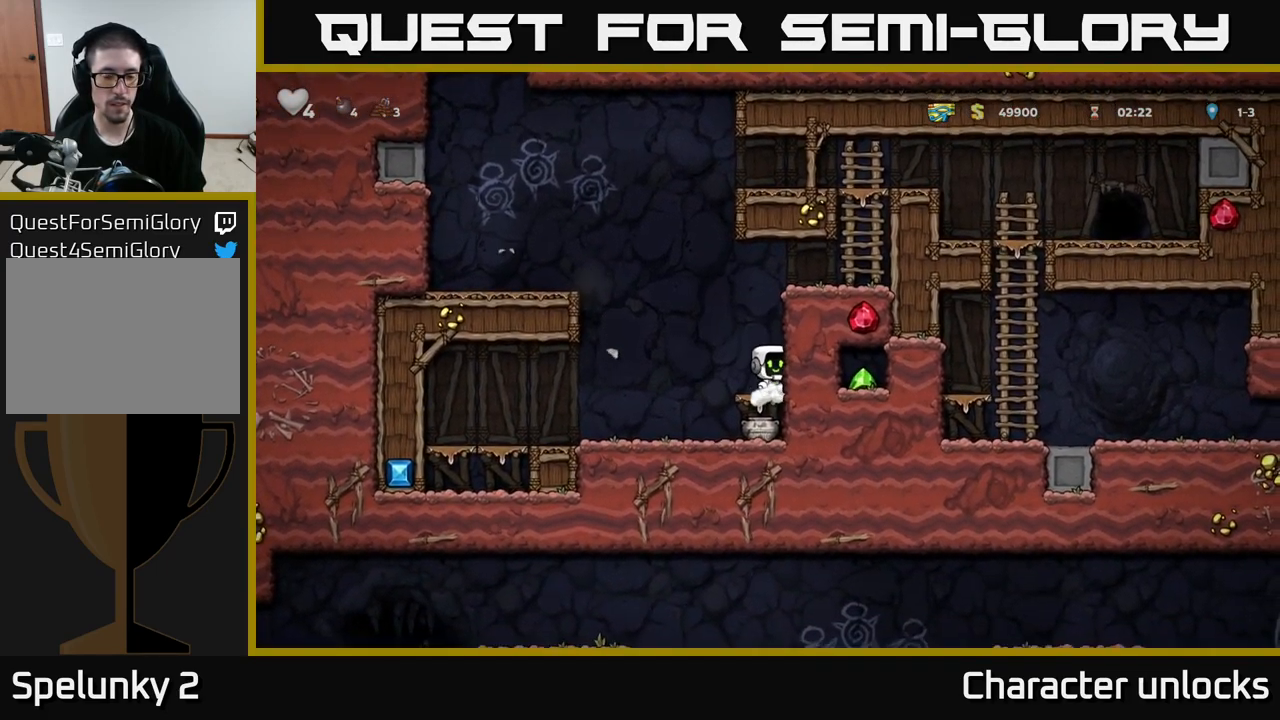
{"buttons": ["DPAD_LEFT"], "left_stick": "center", "events": [[33, "A", "up"], [233, "X", "down"], [300, "DPAD_DOWN", "up"], [333, "X", "up"], [433, "DPAD_LEFT", "down"]]}
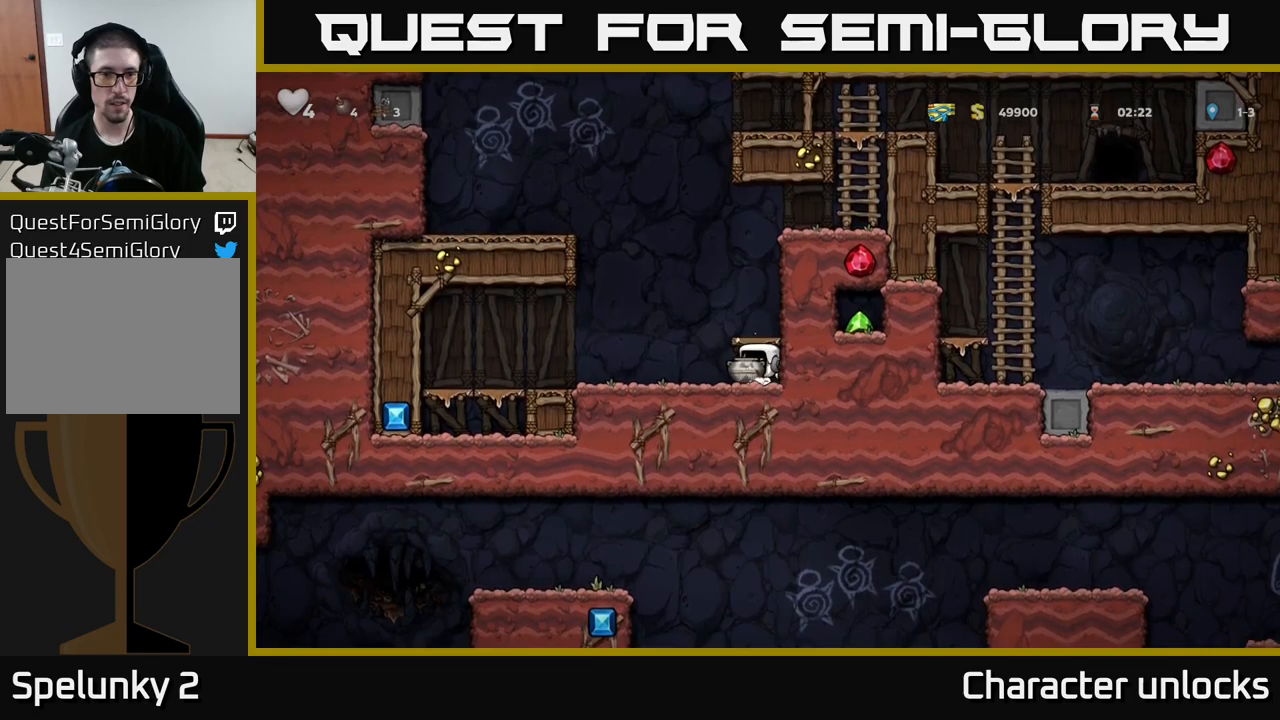
{"buttons": ["DPAD_RIGHT"], "left_stick": "center", "events": [[17, "DPAD_UP", "down"], [33, "DPAD_LEFT", "up"], [83, "A", "down"], [267, "X", "down"], [317, "A", "up"], [383, "X", "up"], [417, "DPAD_RIGHT", "down"], [433, "DPAD_UP", "up"]]}
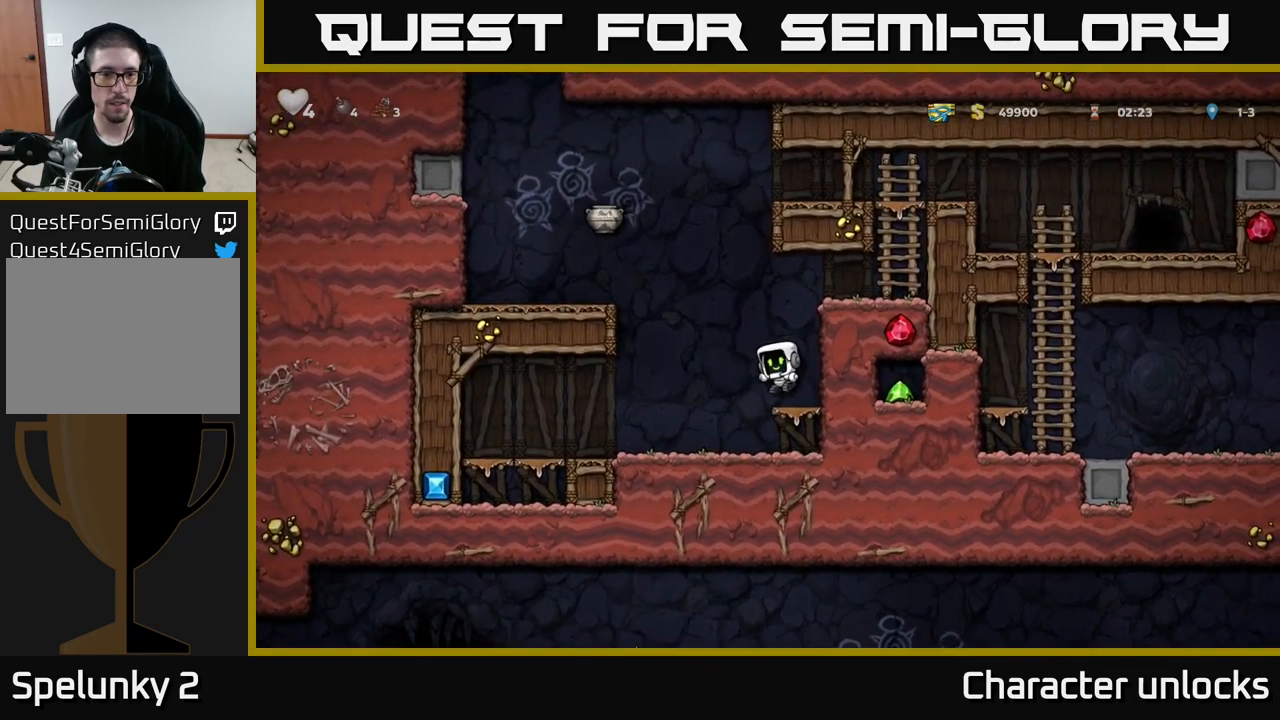
{"buttons": ["DPAD_LEFT"], "left_stick": "center", "events": [[33, "DPAD_RIGHT", "up"], [433, "DPAD_LEFT", "down"]]}
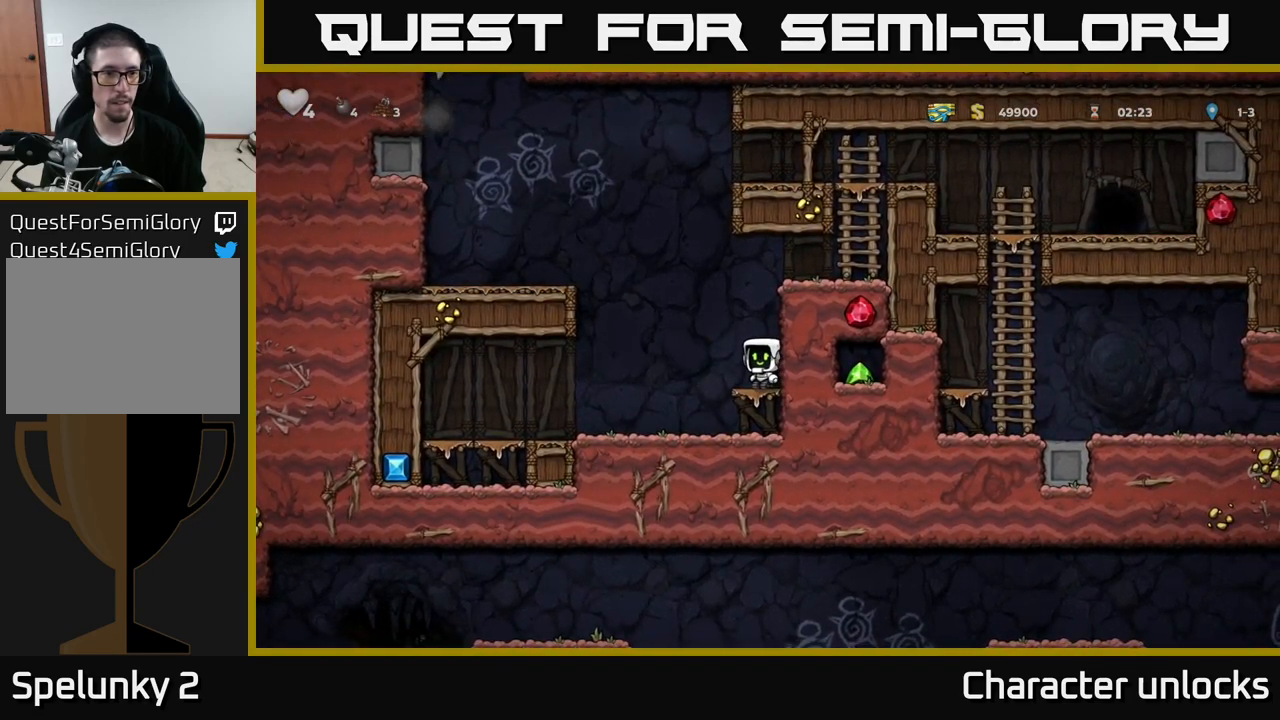
{"buttons": ["DPAD_LEFT"], "left_stick": "center", "events": [[67, "A", "down"], [417, "A", "up"]]}
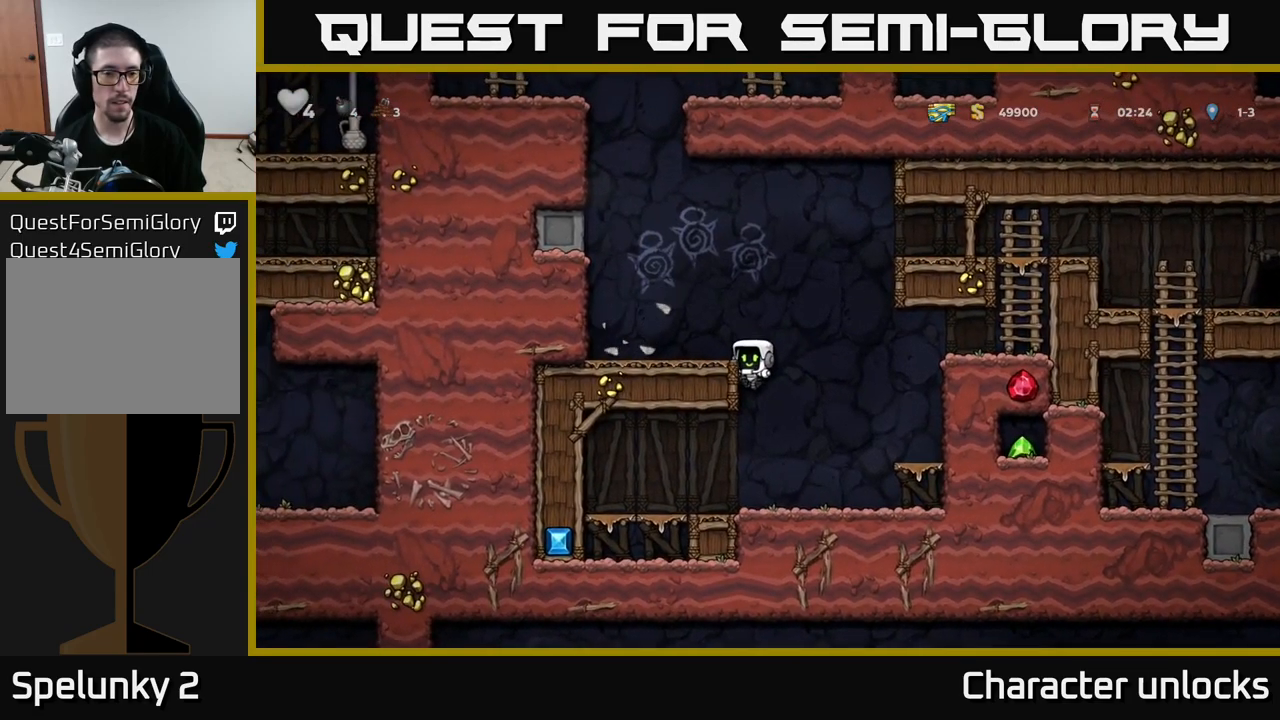
{"buttons": ["DPAD_LEFT"], "left_stick": "center", "events": [[50, "A", "down"], [183, "A", "up"], [300, "DPAD_LEFT", "up"], [500, "DPAD_LEFT", "down"]]}
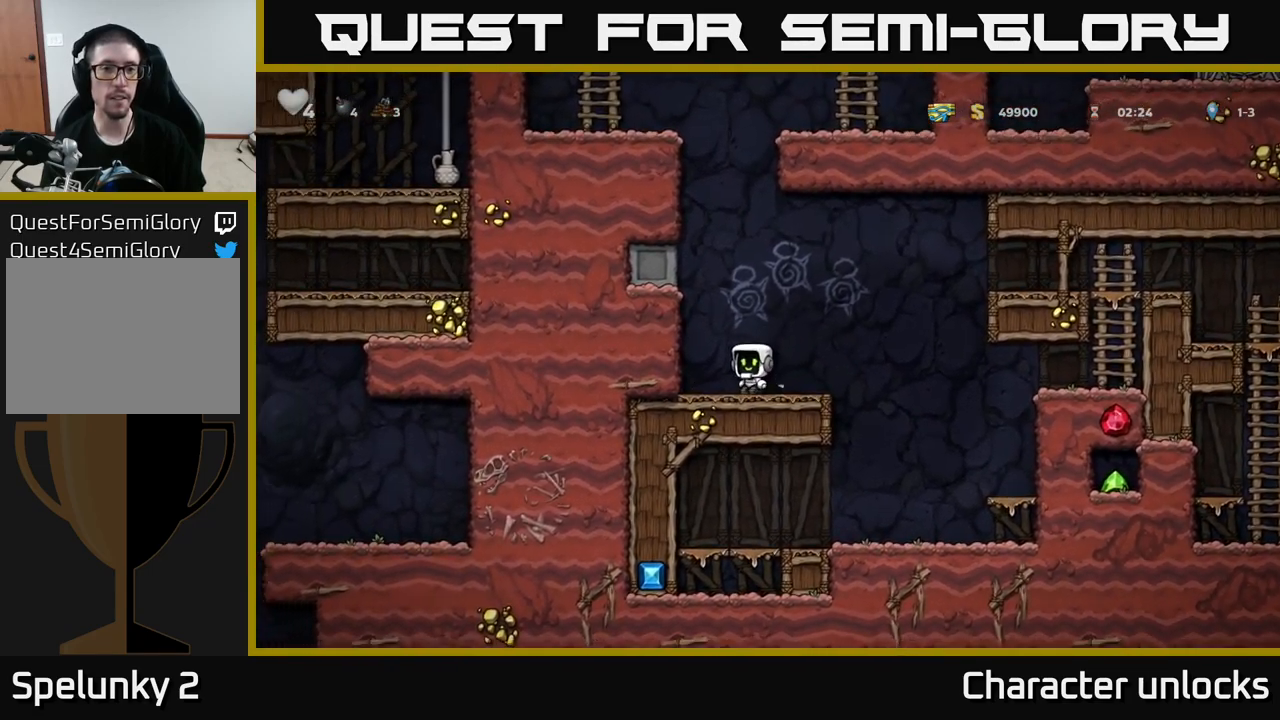
{"buttons": ["DPAD_RIGHT"], "left_stick": "center"}
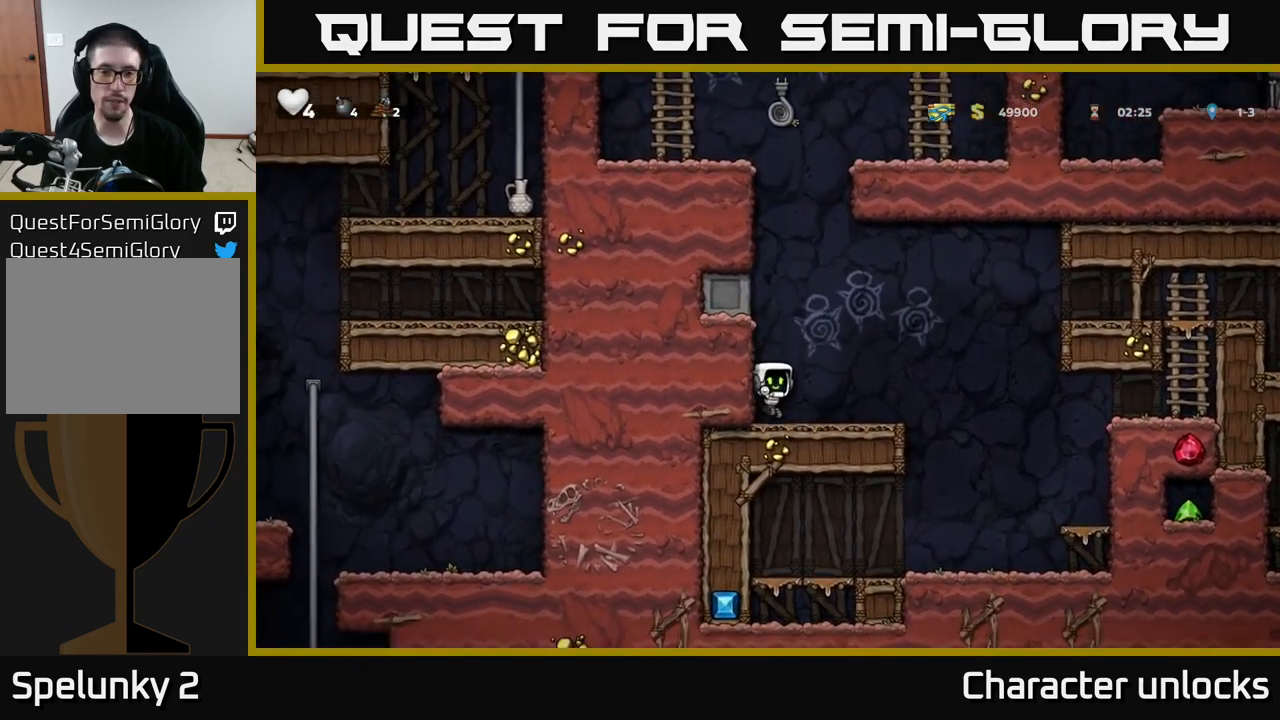
{"buttons": ["A", "DPAD_UP", "DPAD_LEFT"], "left_stick": "center", "events": [[133, "DPAD_RIGHT", "up"], [300, "DPAD_LEFT", "down"], [333, "A", "down"], [400, "DPAD_UP", "down"]]}
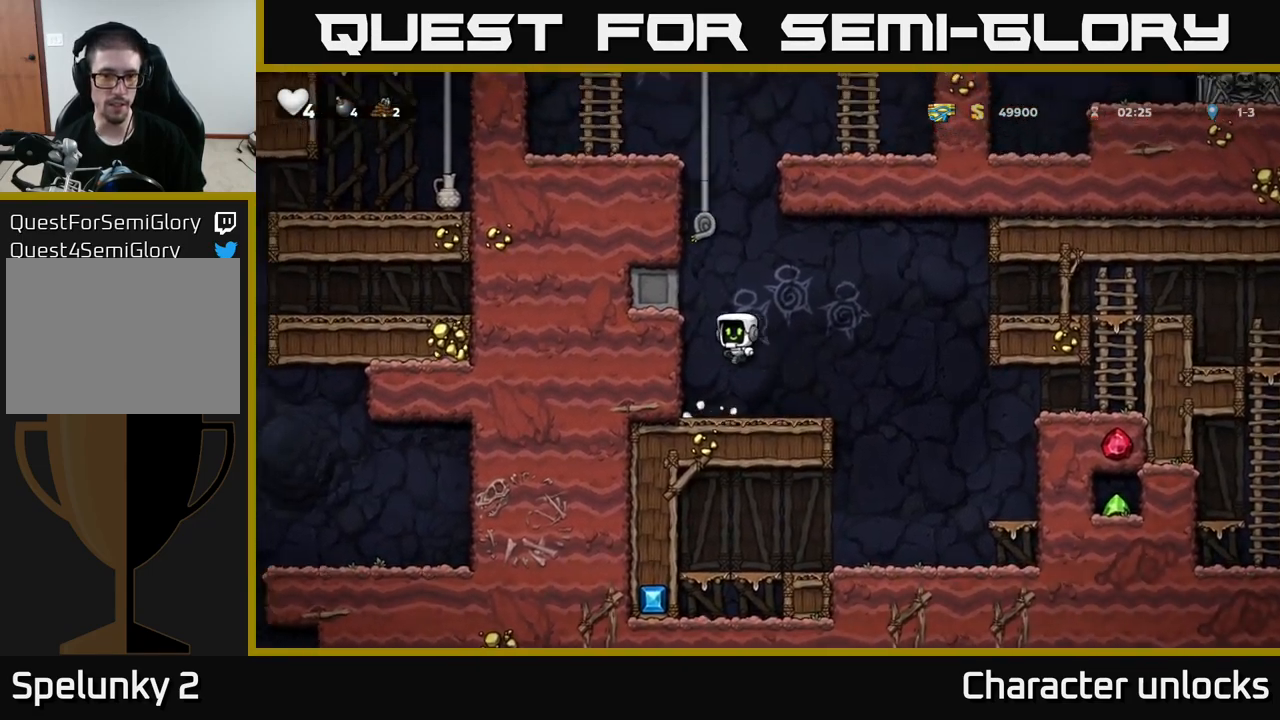
{"buttons": ["A", "DPAD_UP"], "left_stick": "center", "events": [[100, "A", "up"], [100, "DPAD_LEFT", "up"], [183, "A", "down"], [333, "A", "up"], [450, "A", "down"]]}
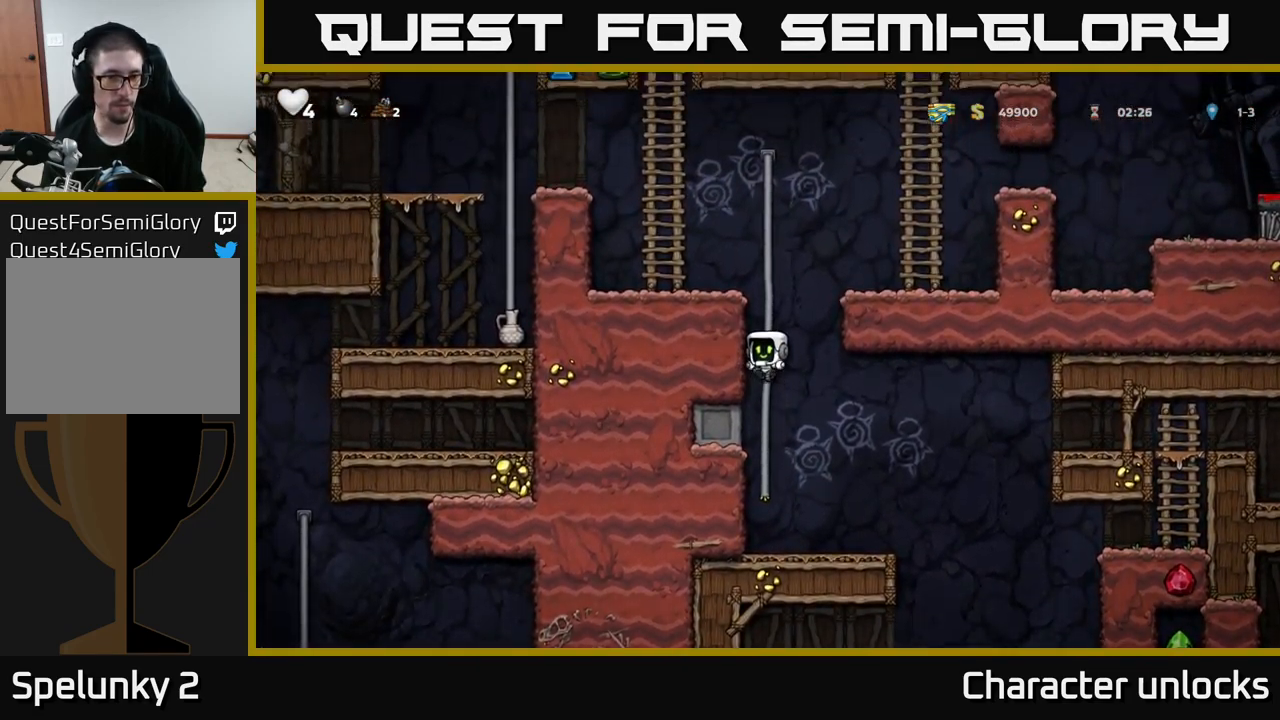
{"buttons": ["A", "DPAD_UP", "DPAD_LEFT"], "left_stick": "center", "events": [[117, "A", "up"], [317, "DPAD_LEFT", "down"], [350, "A", "down"]]}